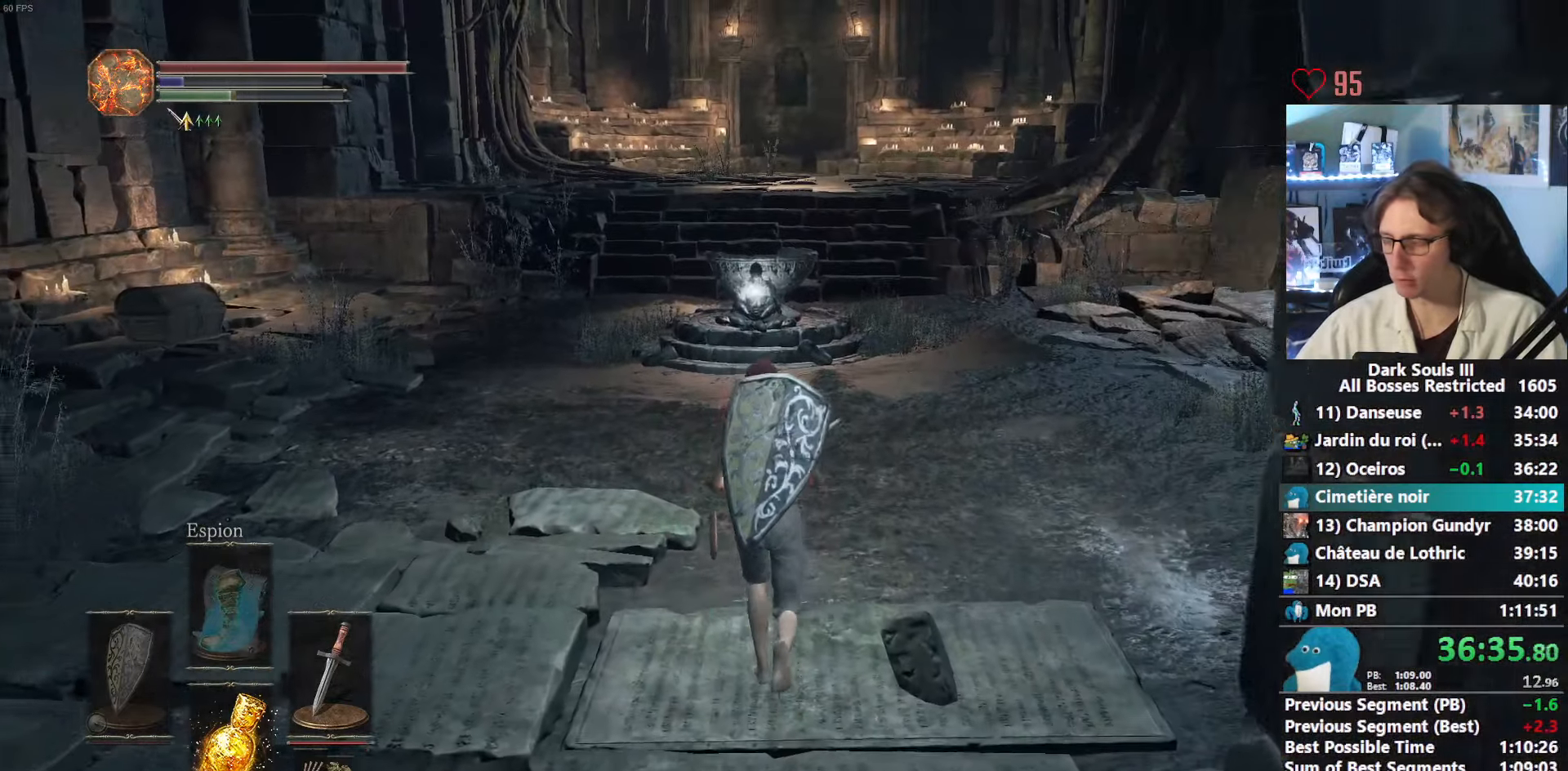
Gameplay with keyboard and mouse; each line is a JSON object with the keys and mouse buttons held at the frame after it. "events" lists presses ("down") and releases ("up") of "0", "1", "2", "3", "4", "a", "alt", "ctrl", "d", "down", "e", "f", "g", "left", "q", "r", "return", "right", "s", "shift", "space", "tab", "up", "z", "mouse_left", "mouse_wheel", "mouse_right", "mouse_mb4" and "mouse_mb5" between this image and that frame as [ms after this image, input, new state], when the widget could be followed in between. "mouse_left", "mouse_wheel", "mouse_right", "mouse_mb4", "mouse_mb5" = the "left", "wheel", "right", "mb4", "mb5" buttons of the "mouse" list. No other keys are recorded. "wheel" means that the mouse wheel is clicked or scrolled. Not read: mouse_move.
{"keys": ["space", "z"], "mouse": [], "events": []}
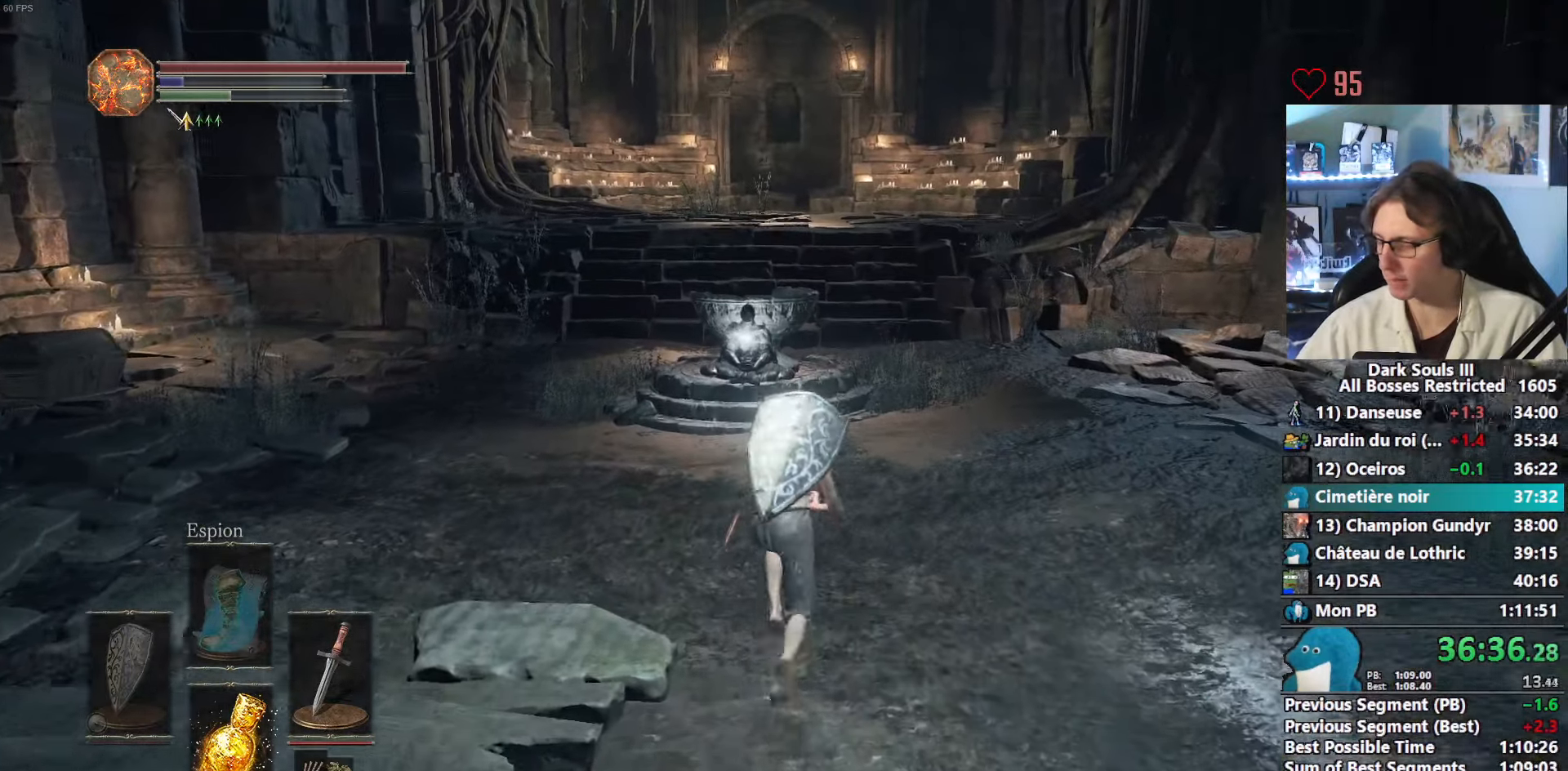
{"keys": ["space", "z"], "mouse": [], "events": []}
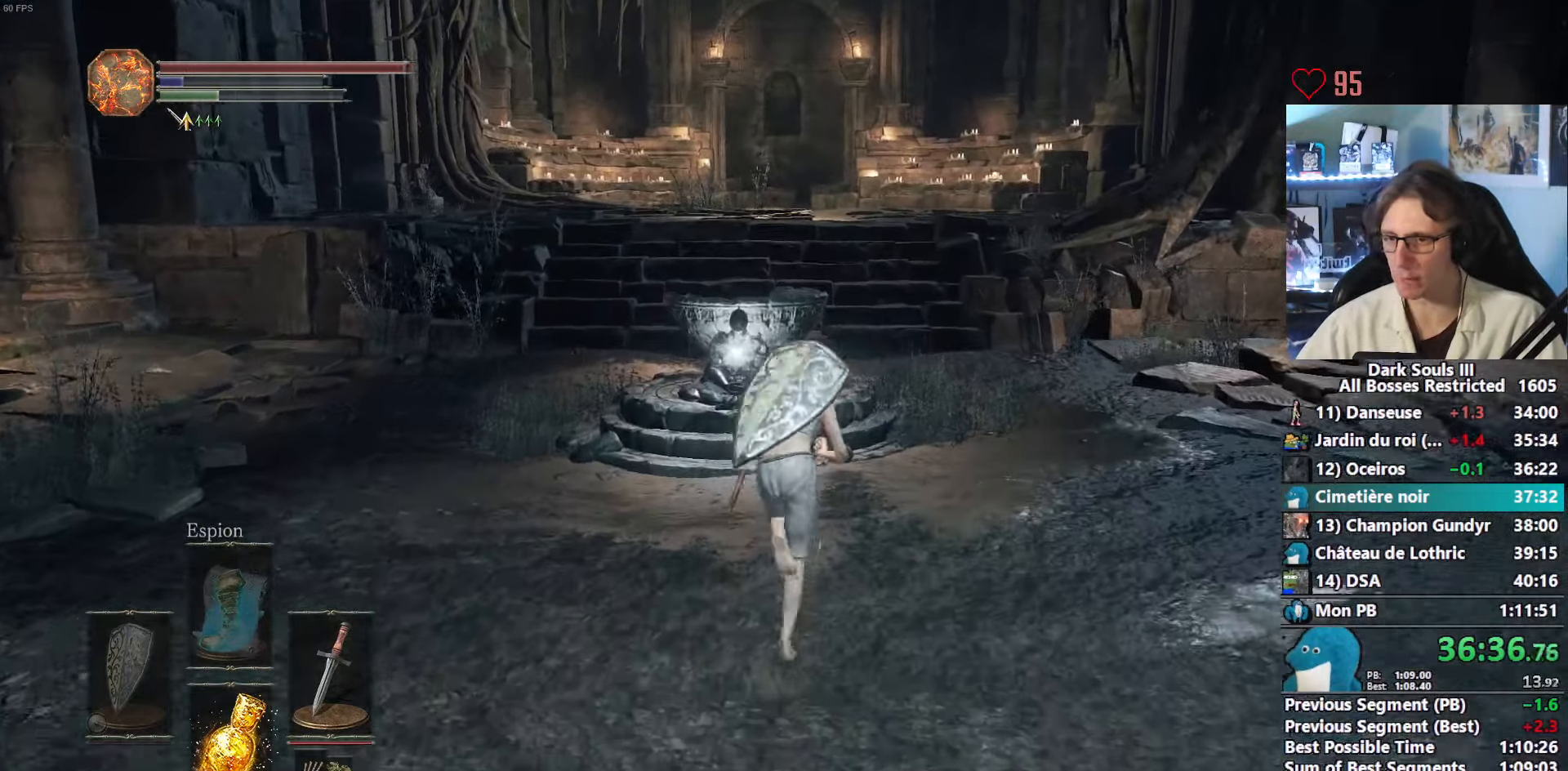
{"keys": ["space", "z"], "mouse": ["wheel"]}
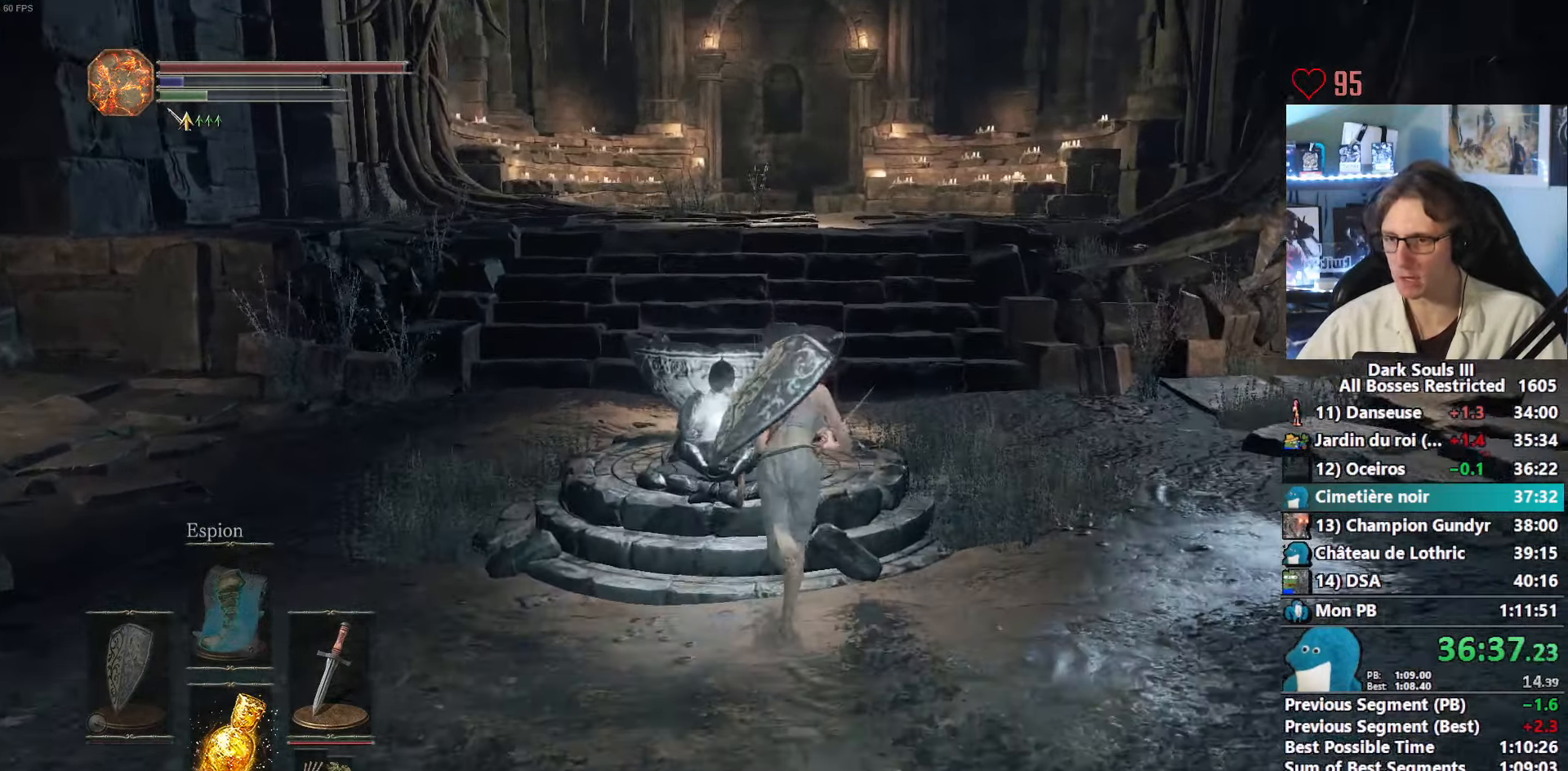
{"keys": ["space", "z"], "mouse": ["wheel"], "events": [[384, "mouse_wheel", "up"], [467, "mouse_wheel", "down"]]}
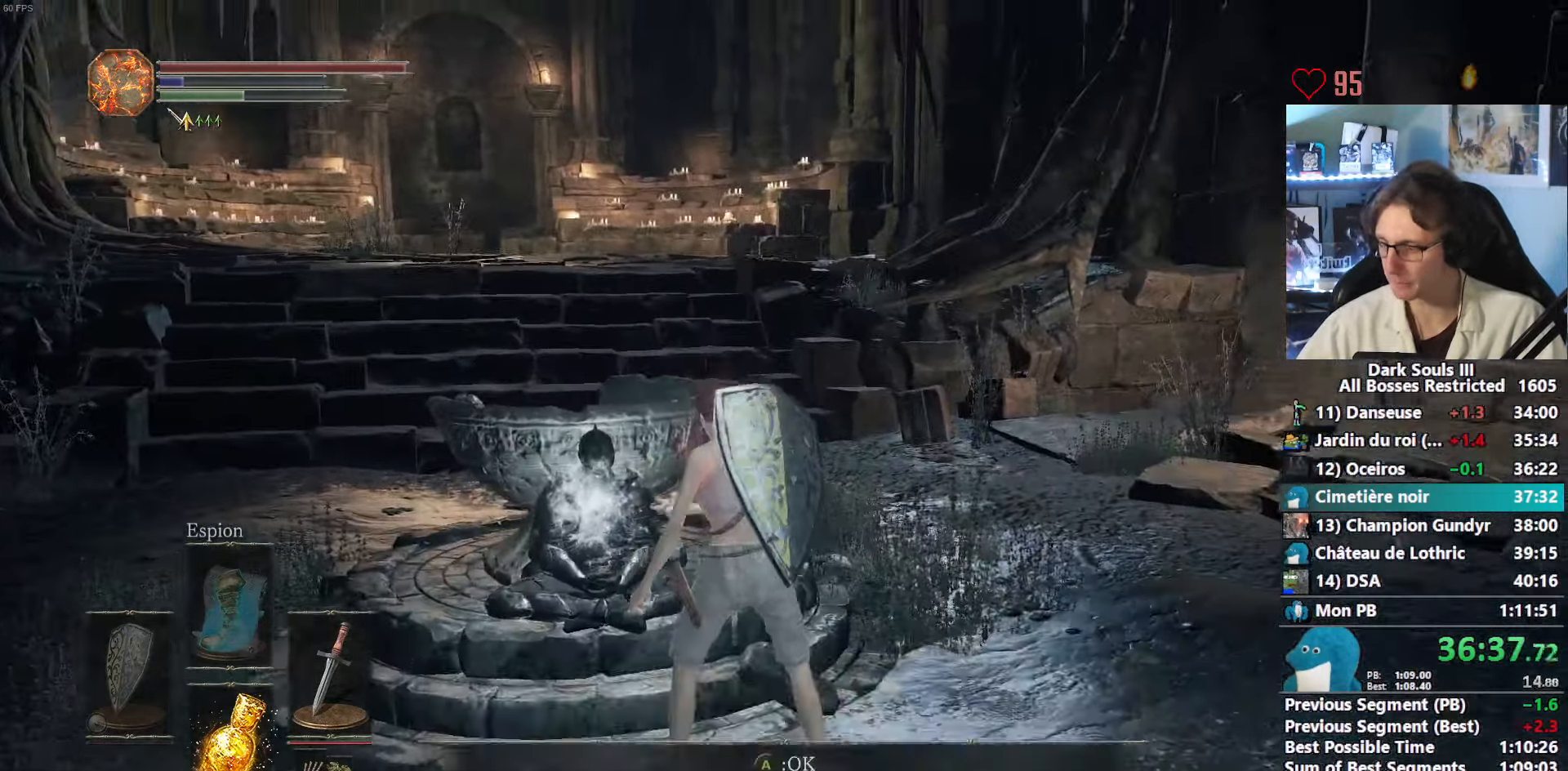
{"keys": ["space", "z"], "mouse": [], "events": [[466, "mouse_wheel", "up"]]}
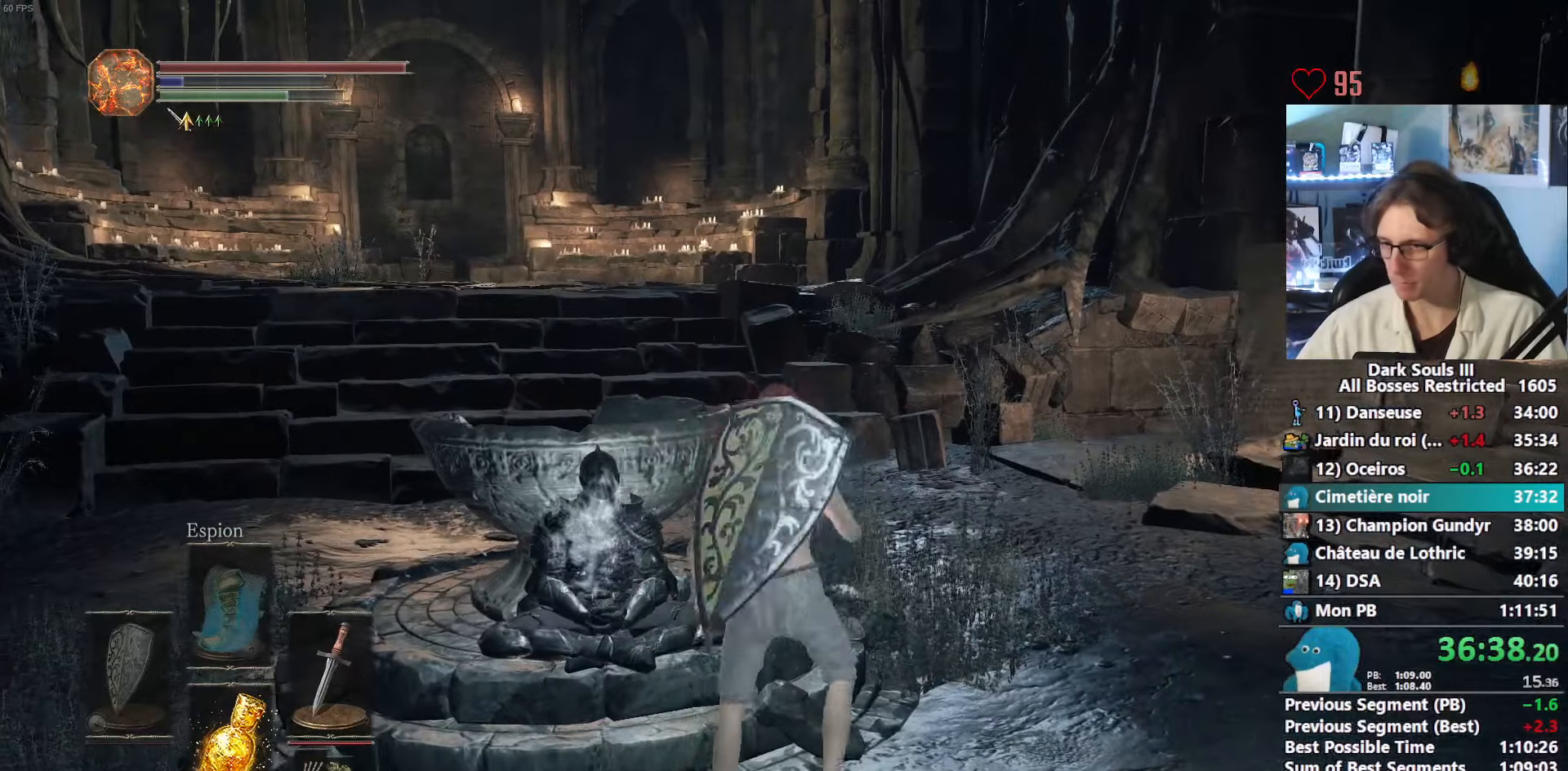
{"keys": ["space", "z"], "mouse": [], "events": []}
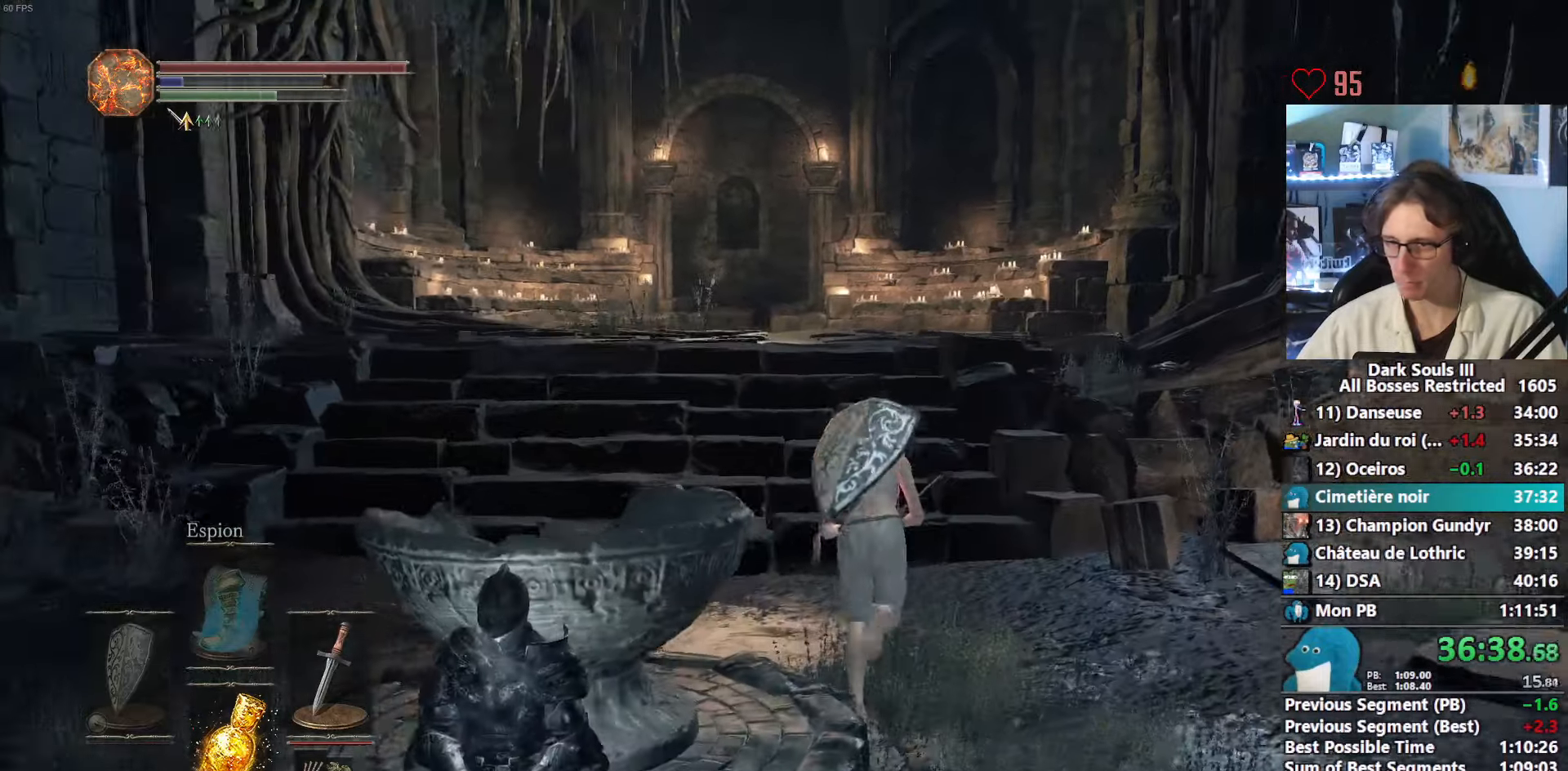
{"keys": ["space", "z"], "mouse": [], "events": [[333, "g", "down"], [466, "g", "up"]]}
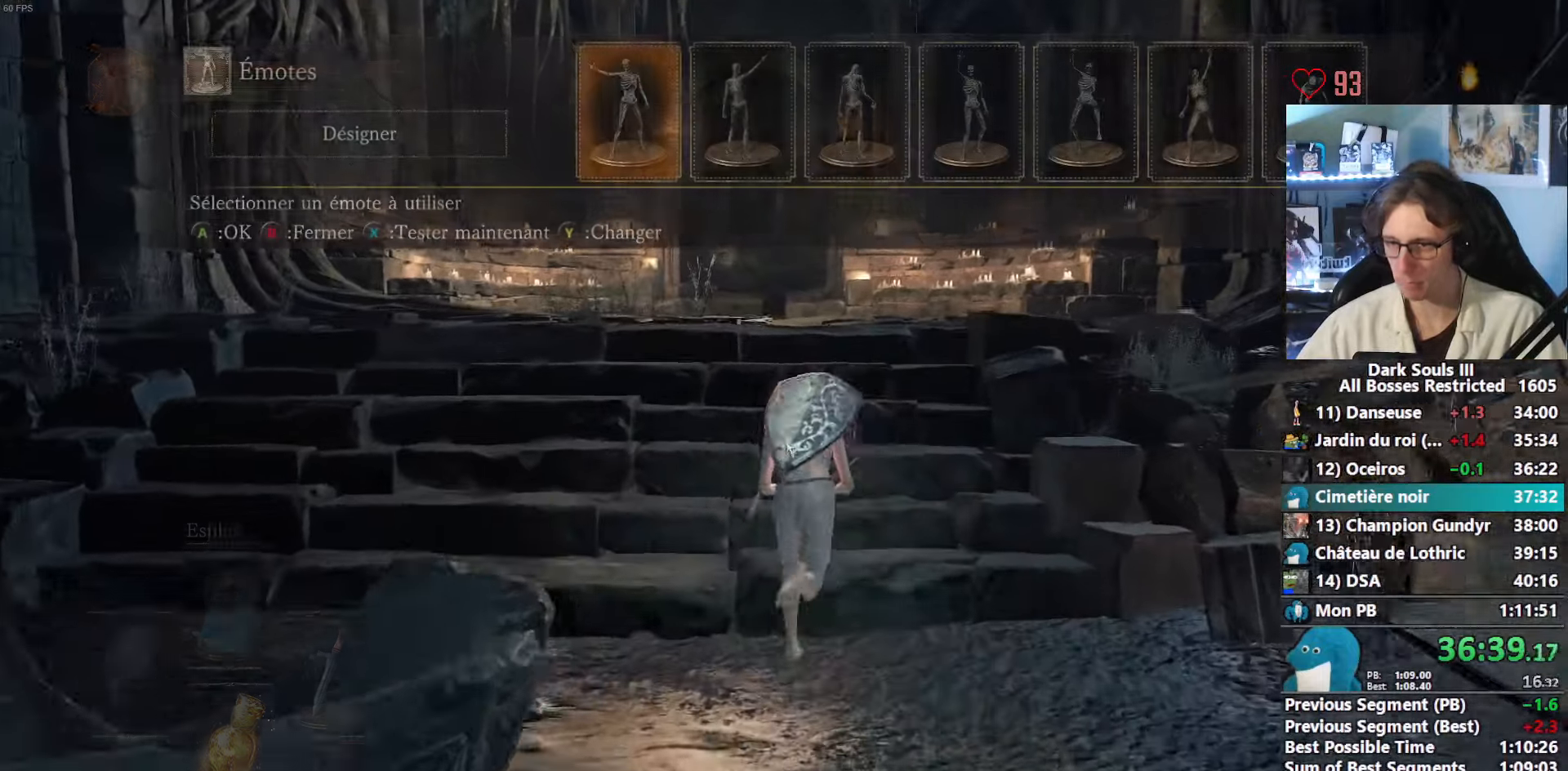
{"keys": ["space", "z"], "mouse": [], "events": [[250, "f", "down"], [350, "f", "up"]]}
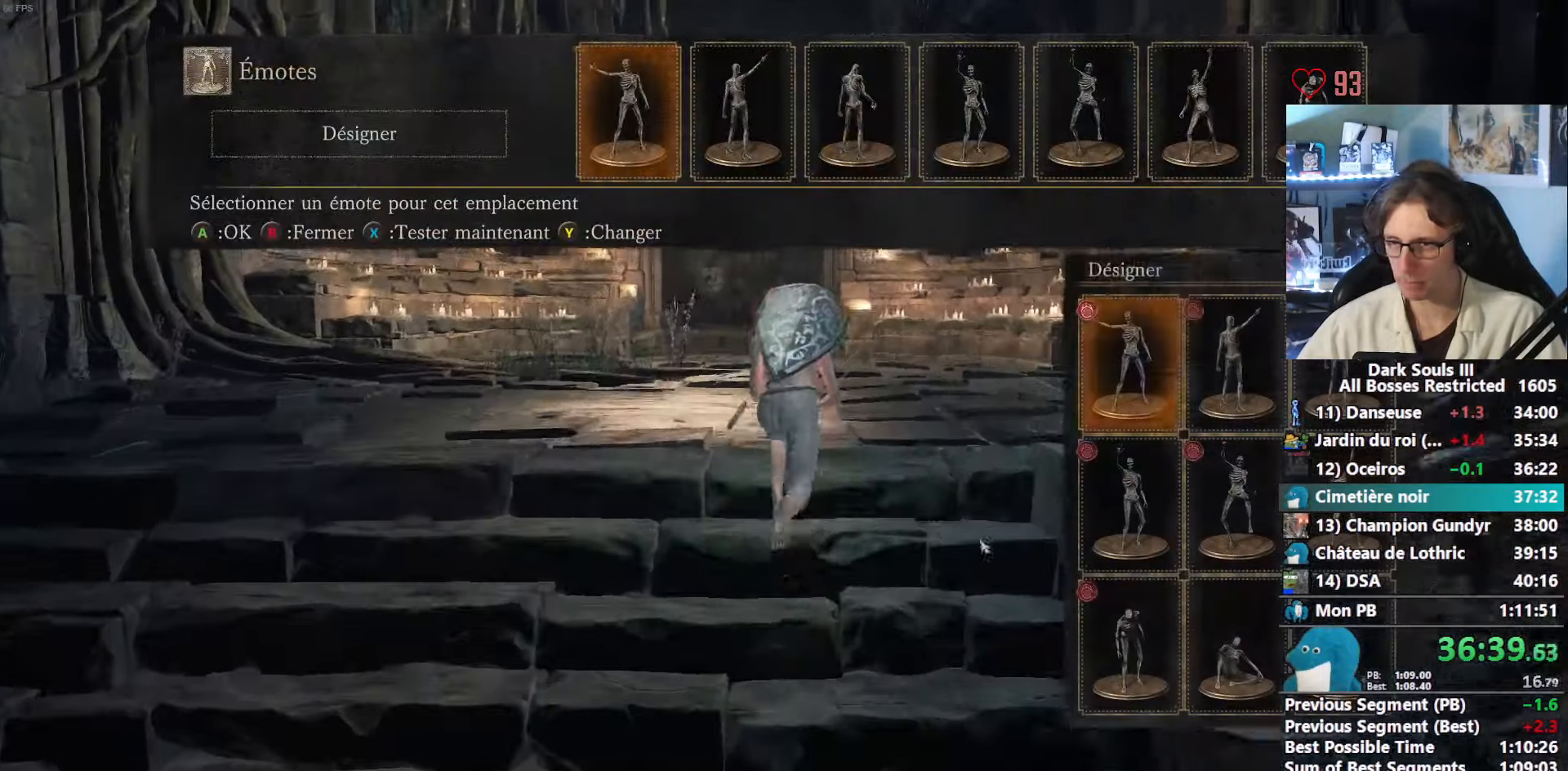
{"keys": ["space", "z"], "mouse": ["left"], "events": [[433, "mouse_left", "down"]]}
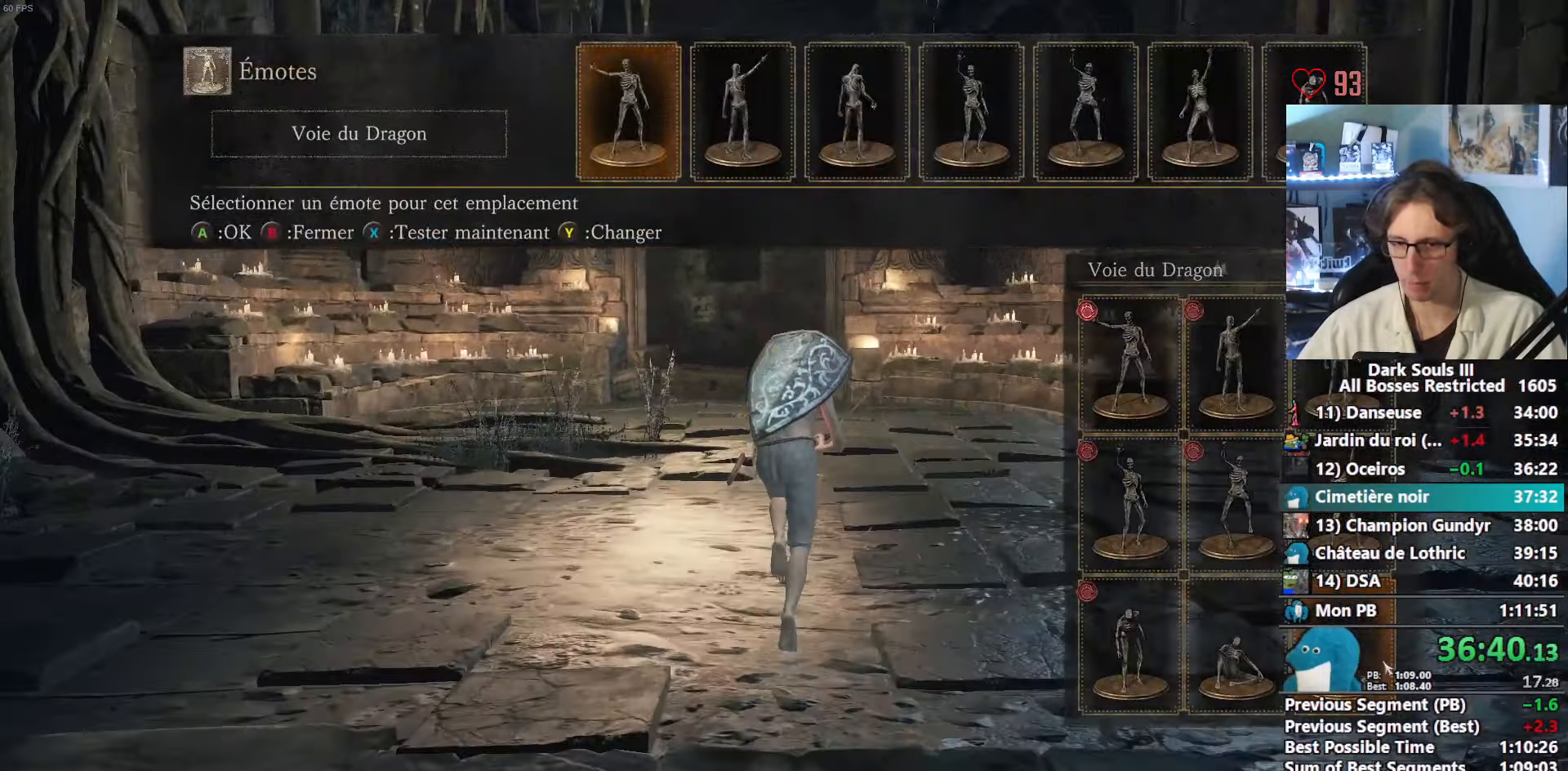
{"keys": ["a", "space", "z"], "mouse": [], "events": [[50, "mouse_left", "up"], [416, "a", "down"]]}
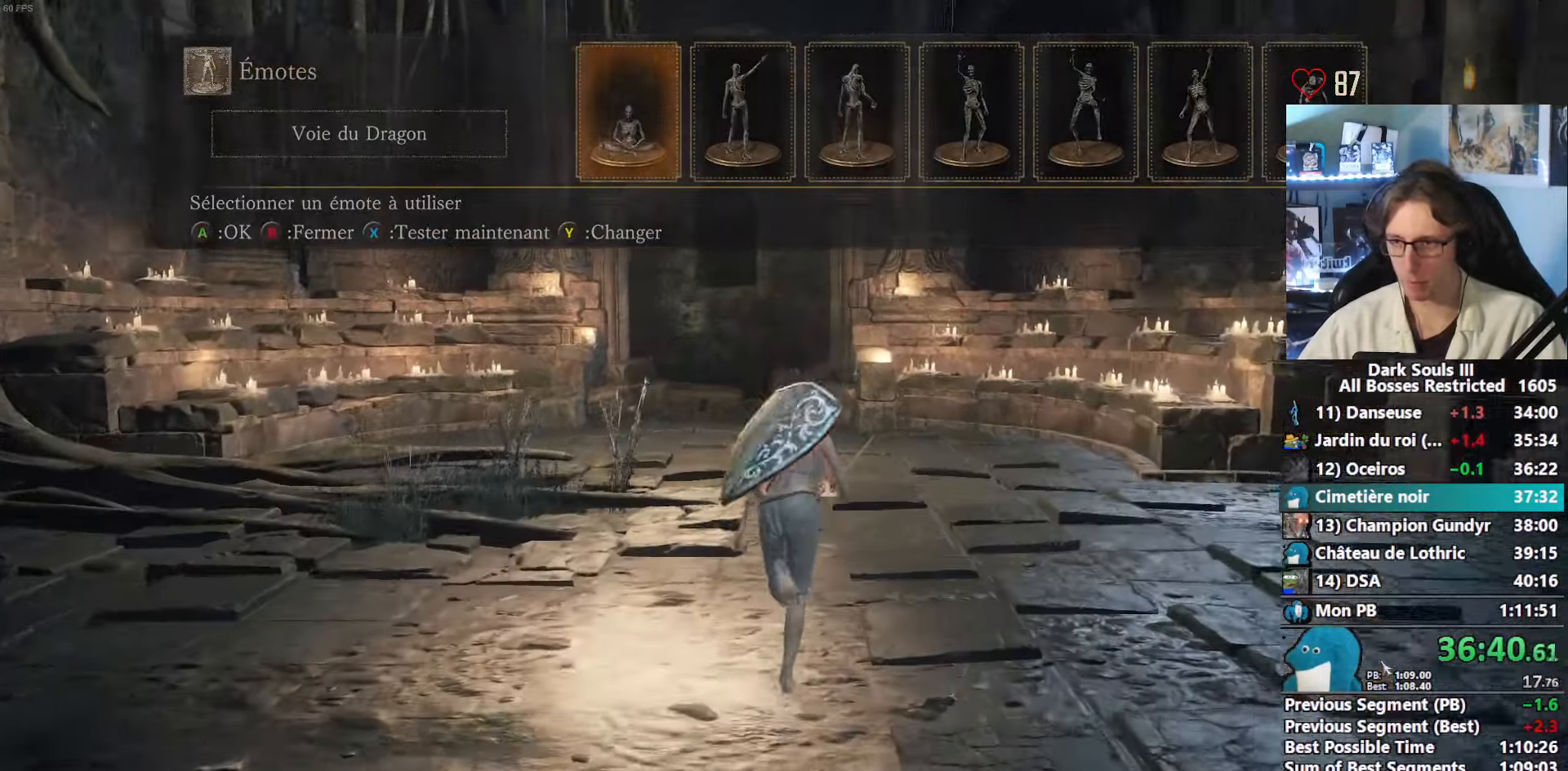
{"keys": ["space", "z"], "mouse": [], "events": [[66, "a", "up"]]}
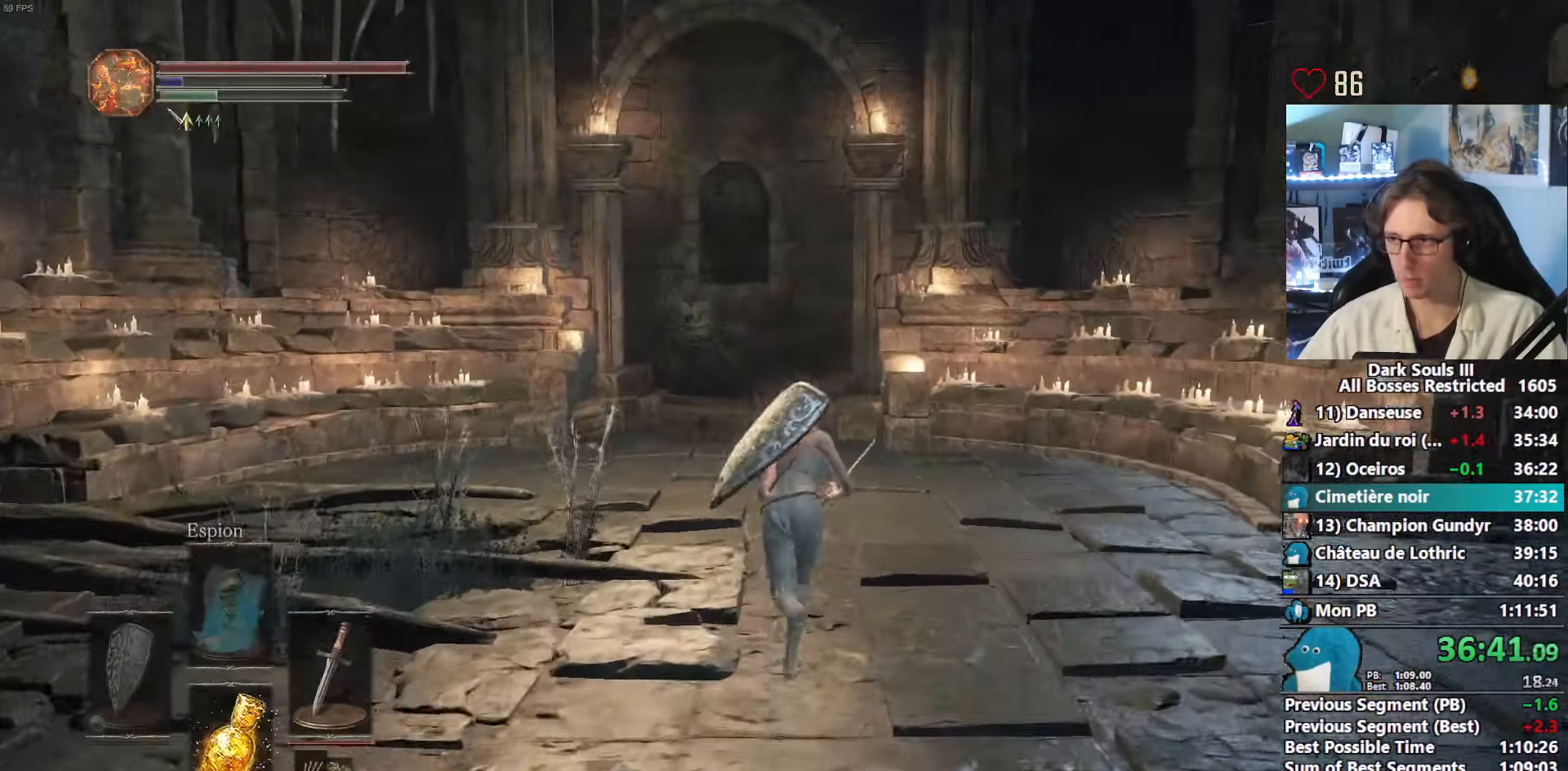
{"keys": ["space", "z"], "mouse": [], "events": [[450, "space", "up"], [500, "space", "down"]]}
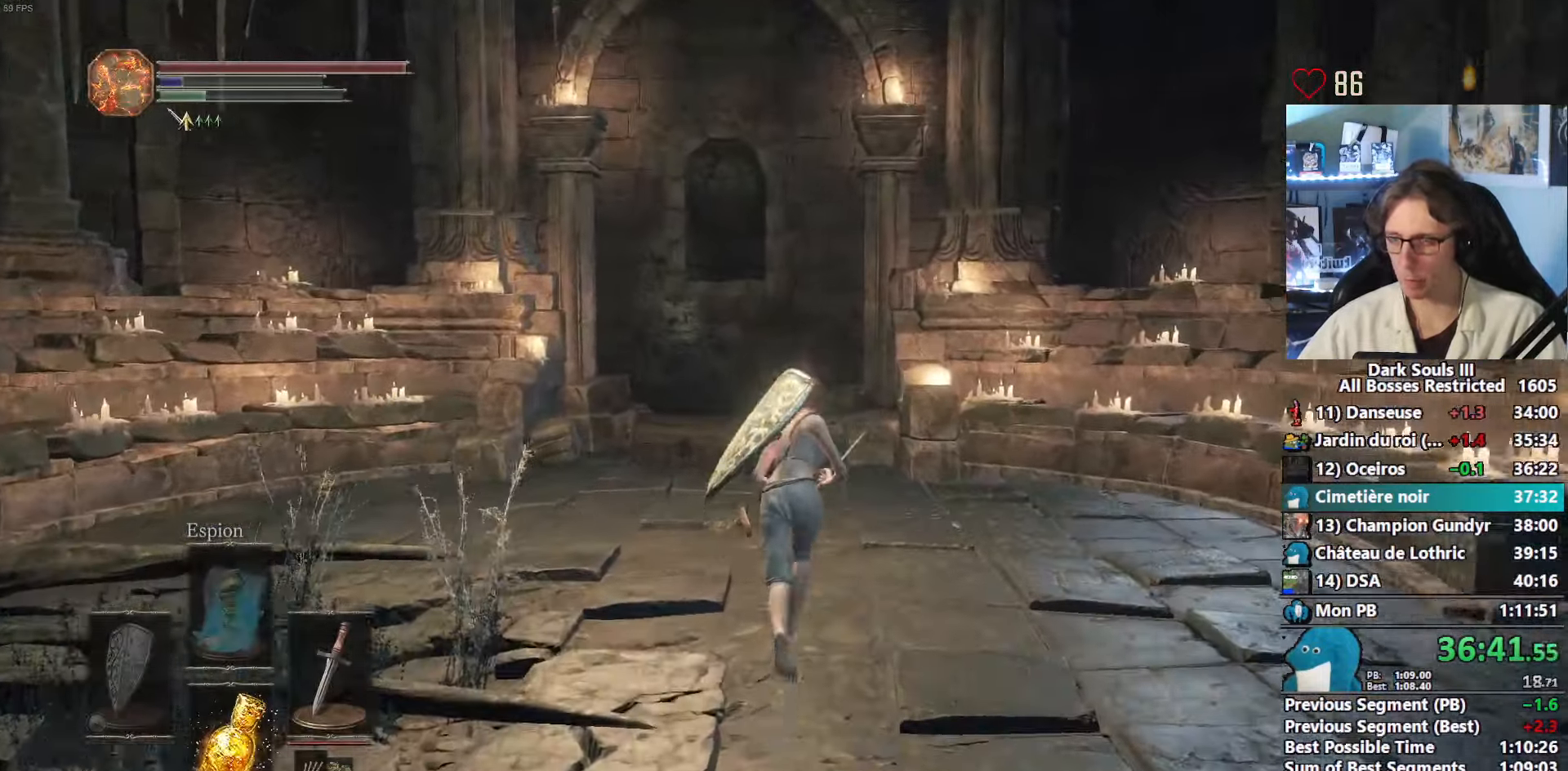
{"keys": ["space", "z"], "mouse": [], "events": []}
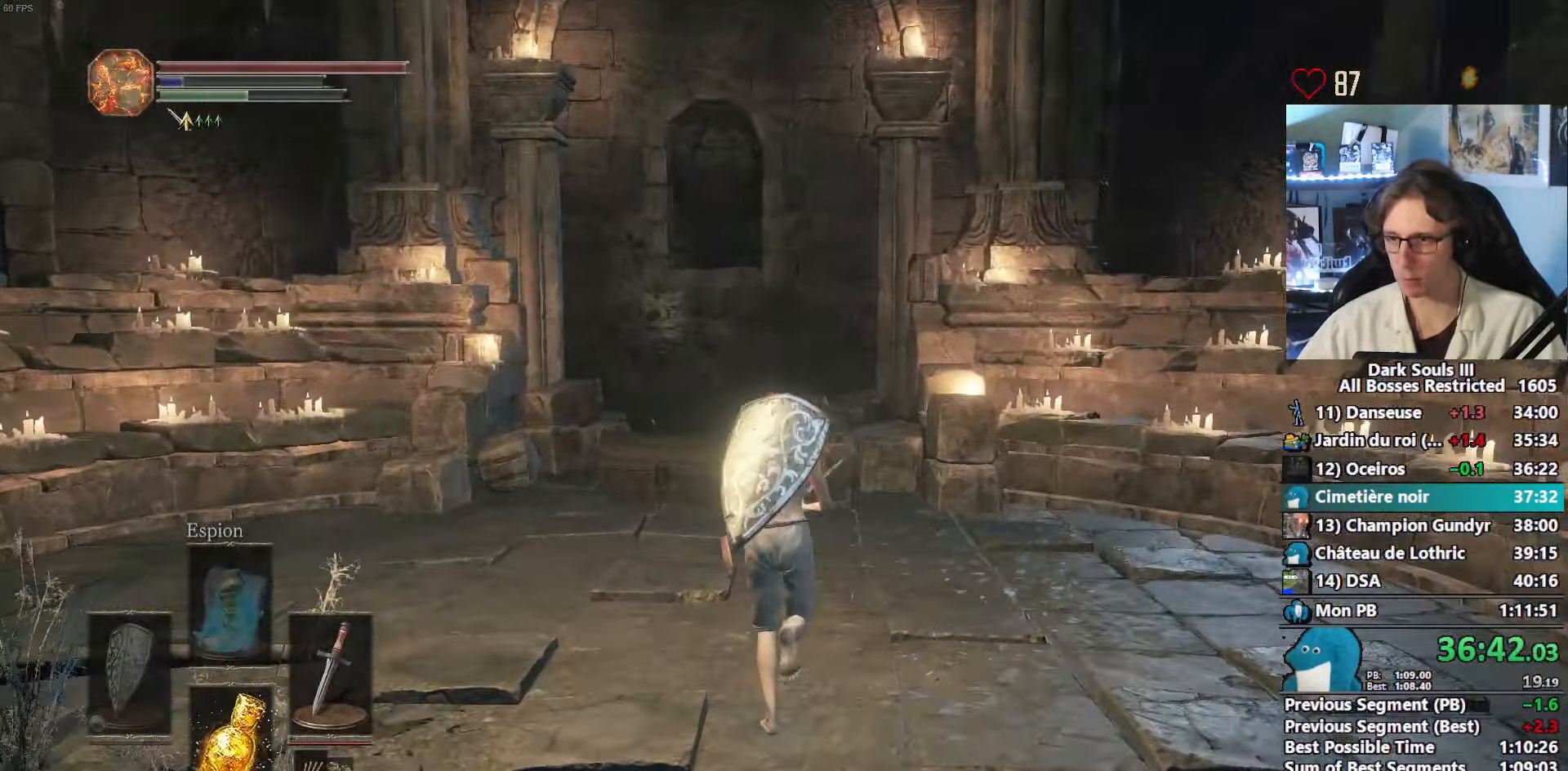
{"keys": ["space", "z"], "mouse": [], "events": []}
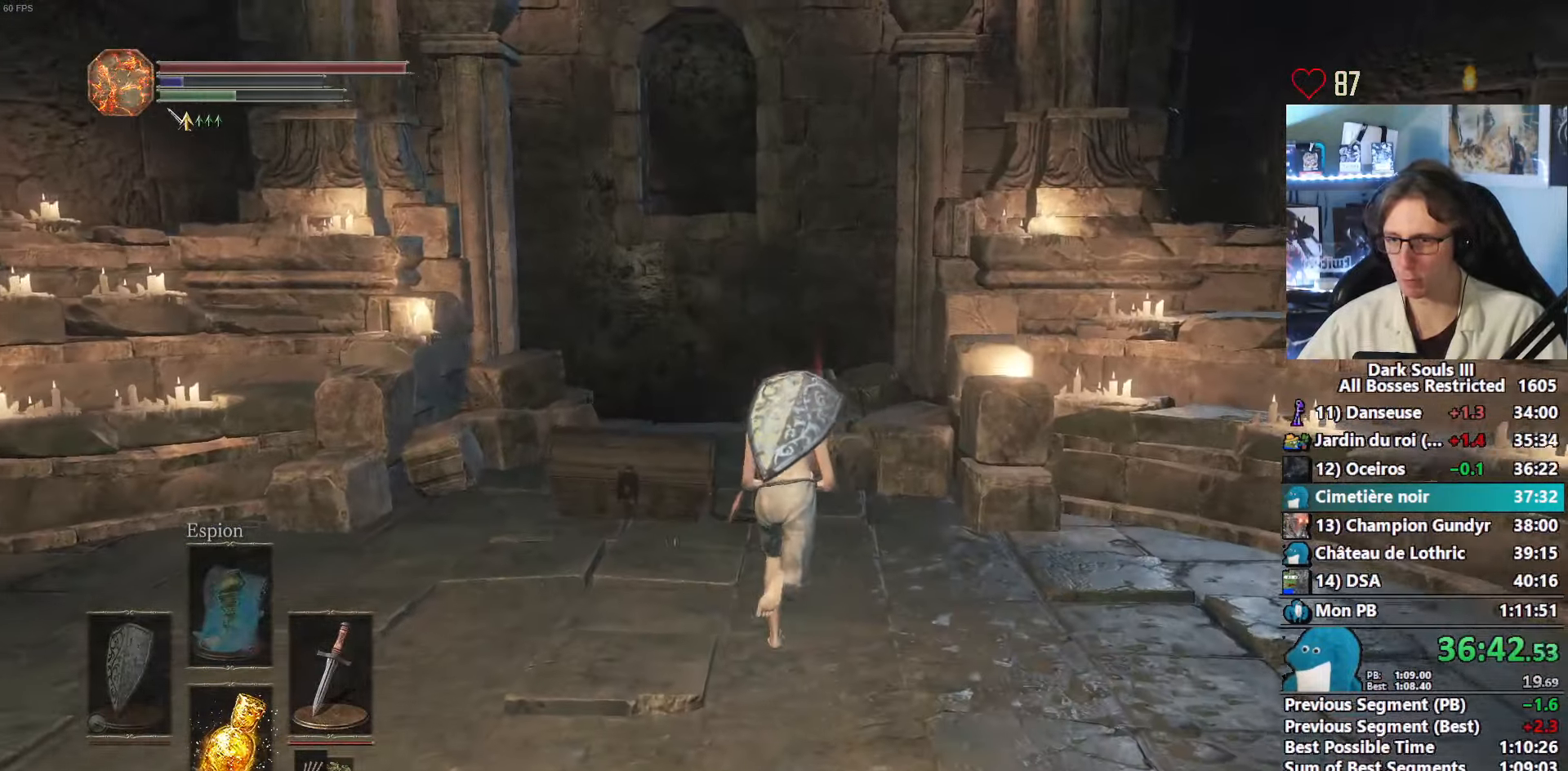
{"keys": ["space", "z"], "mouse": [], "events": []}
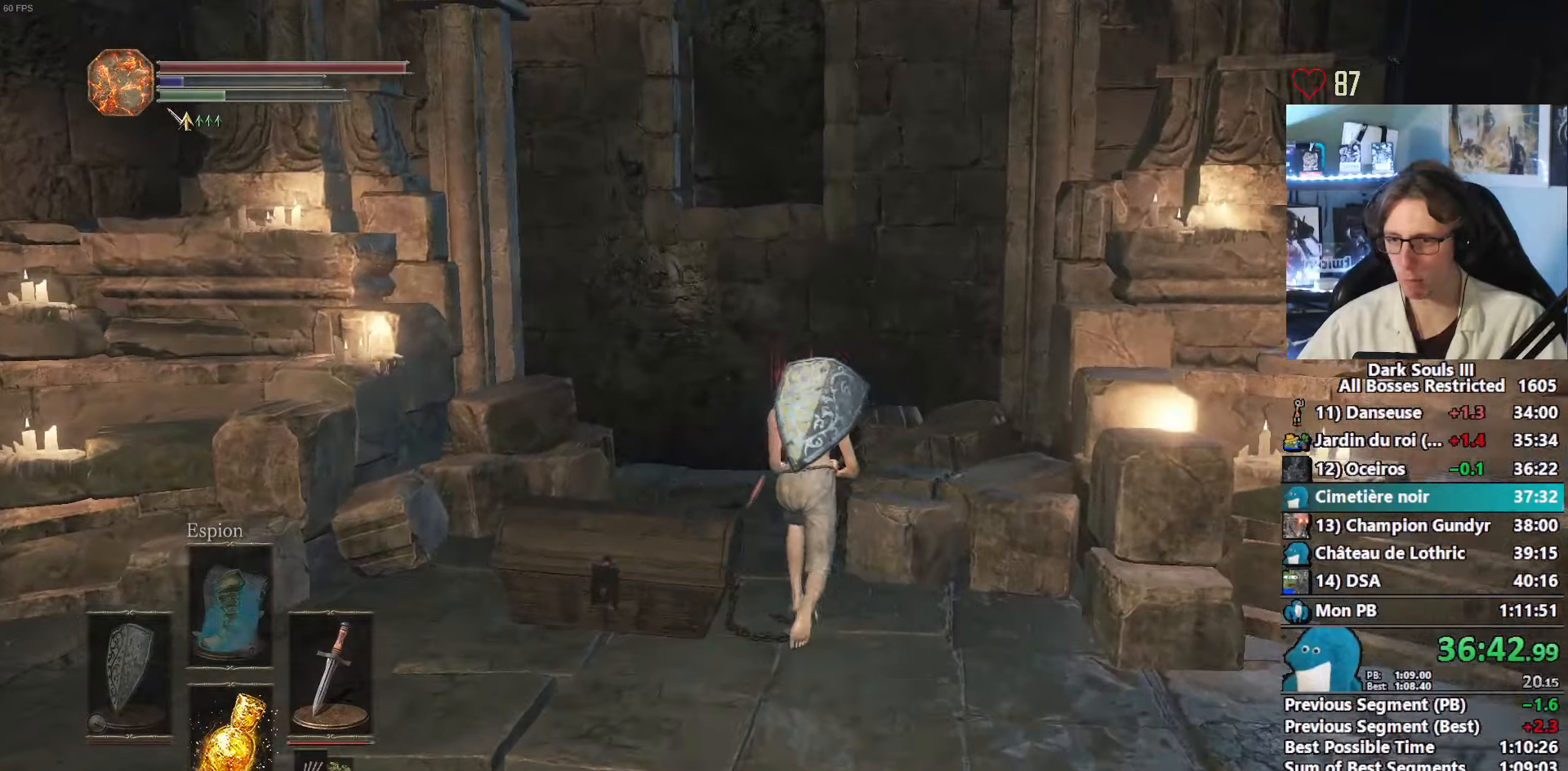
{"keys": ["space", "z"], "mouse": [], "events": [[183, "space", "up"], [383, "space", "down"], [417, "space", "up"], [467, "space", "down"]]}
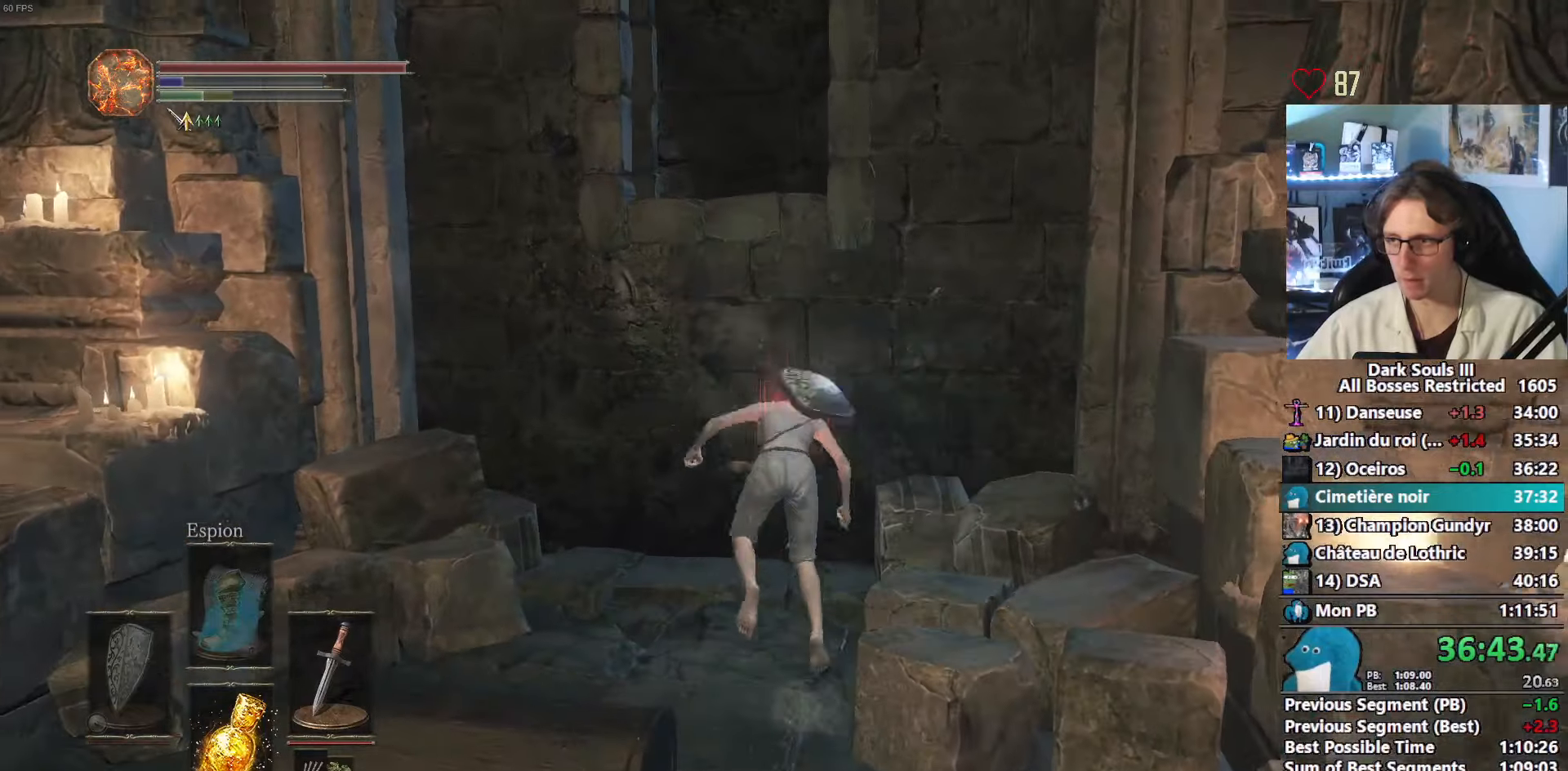
{"keys": ["space", "z"], "mouse": [], "events": []}
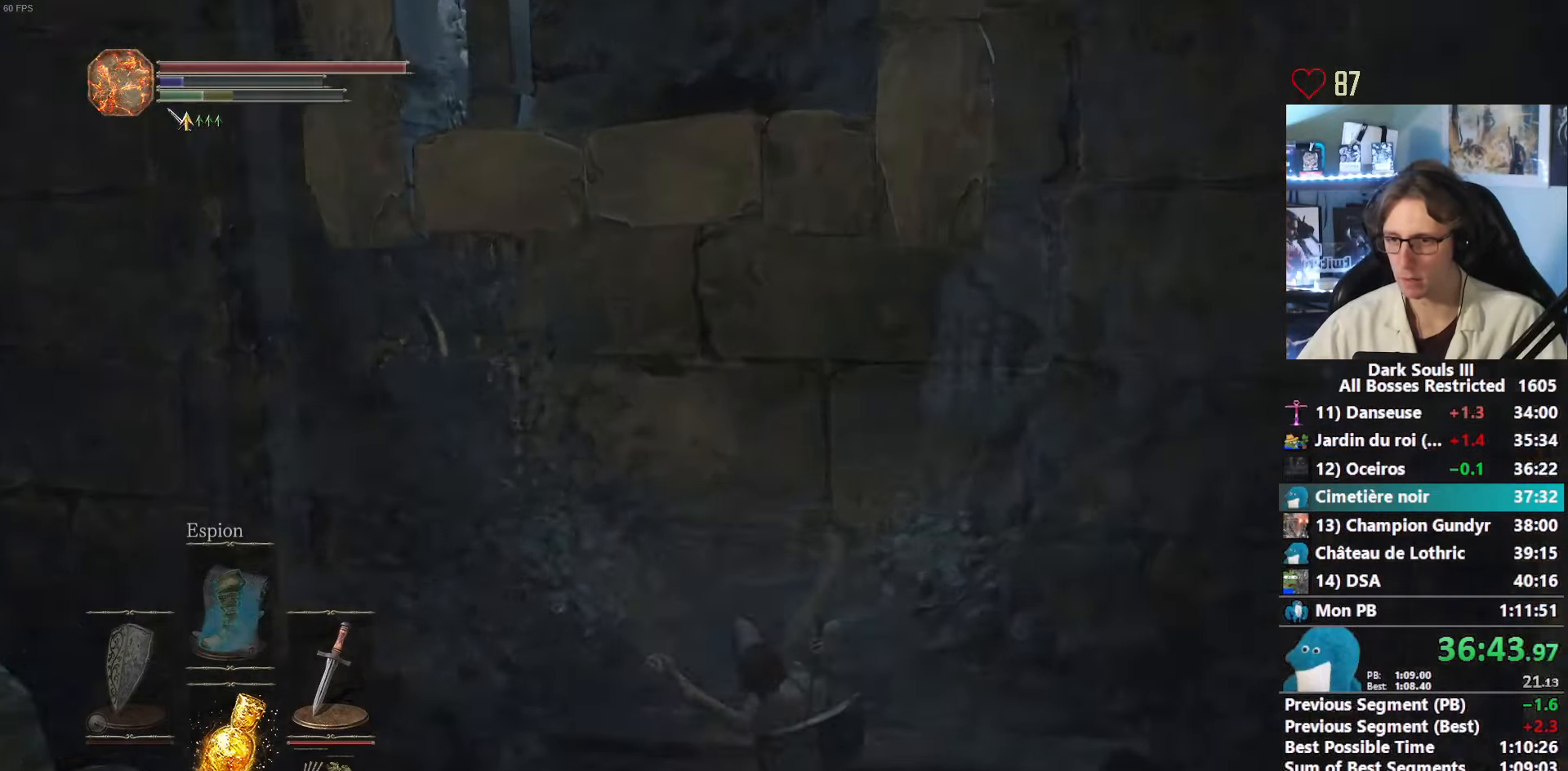
{"keys": ["z"], "mouse": [], "events": [[367, "space", "up"]]}
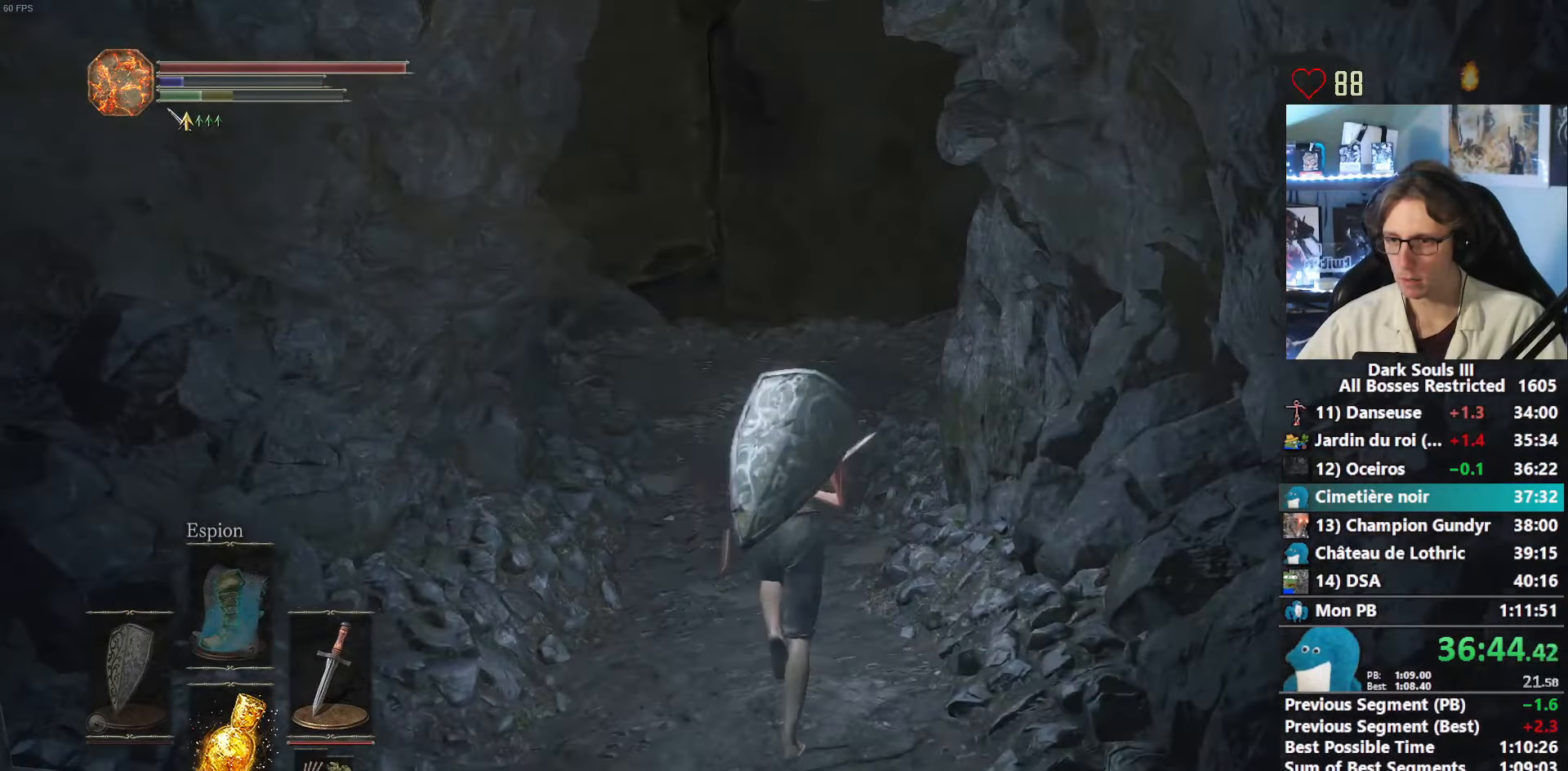
{"keys": ["space", "z"], "mouse": [], "events": [[150, "space", "down"]]}
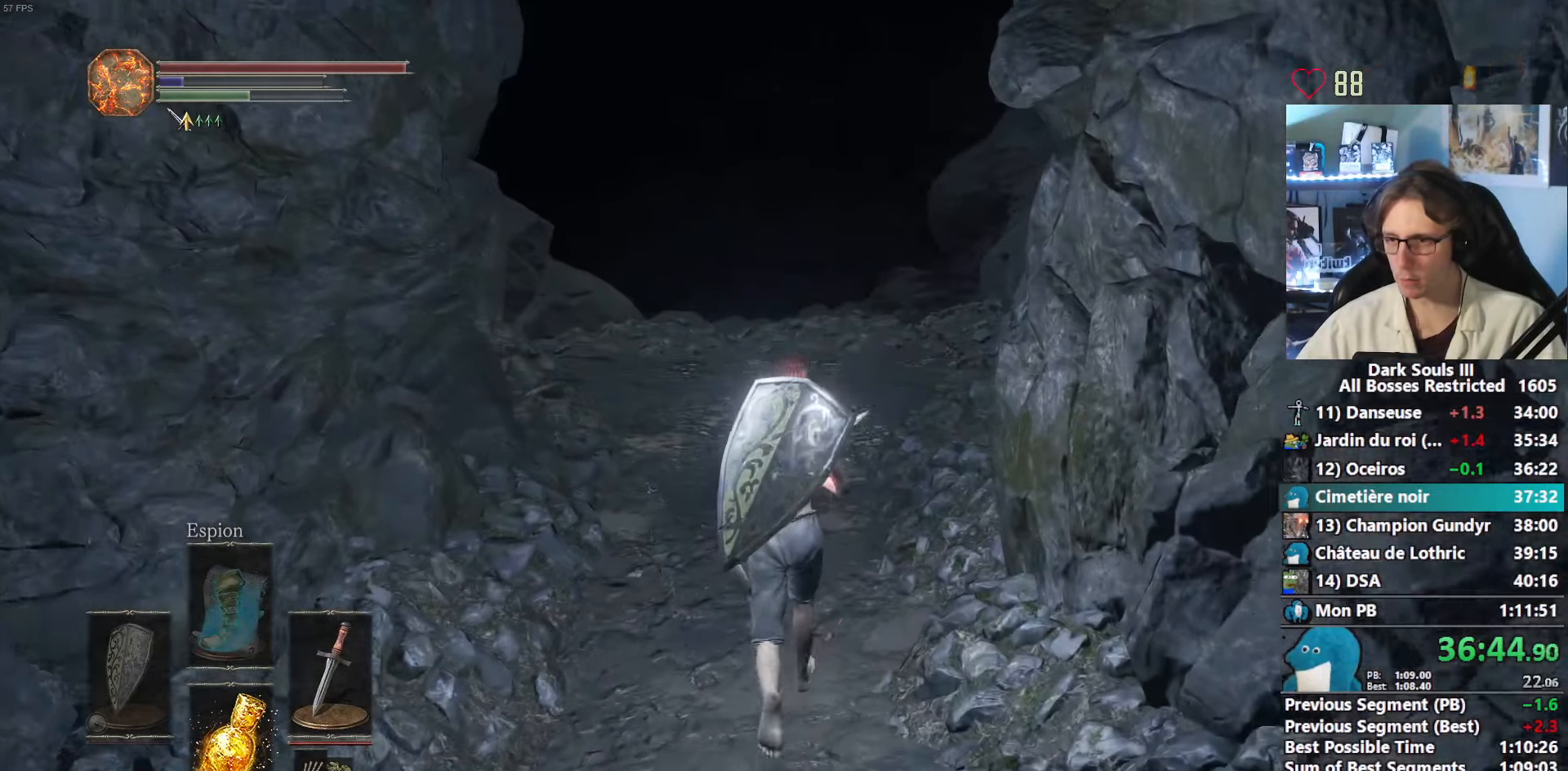
{"keys": ["space", "z"], "mouse": [], "events": []}
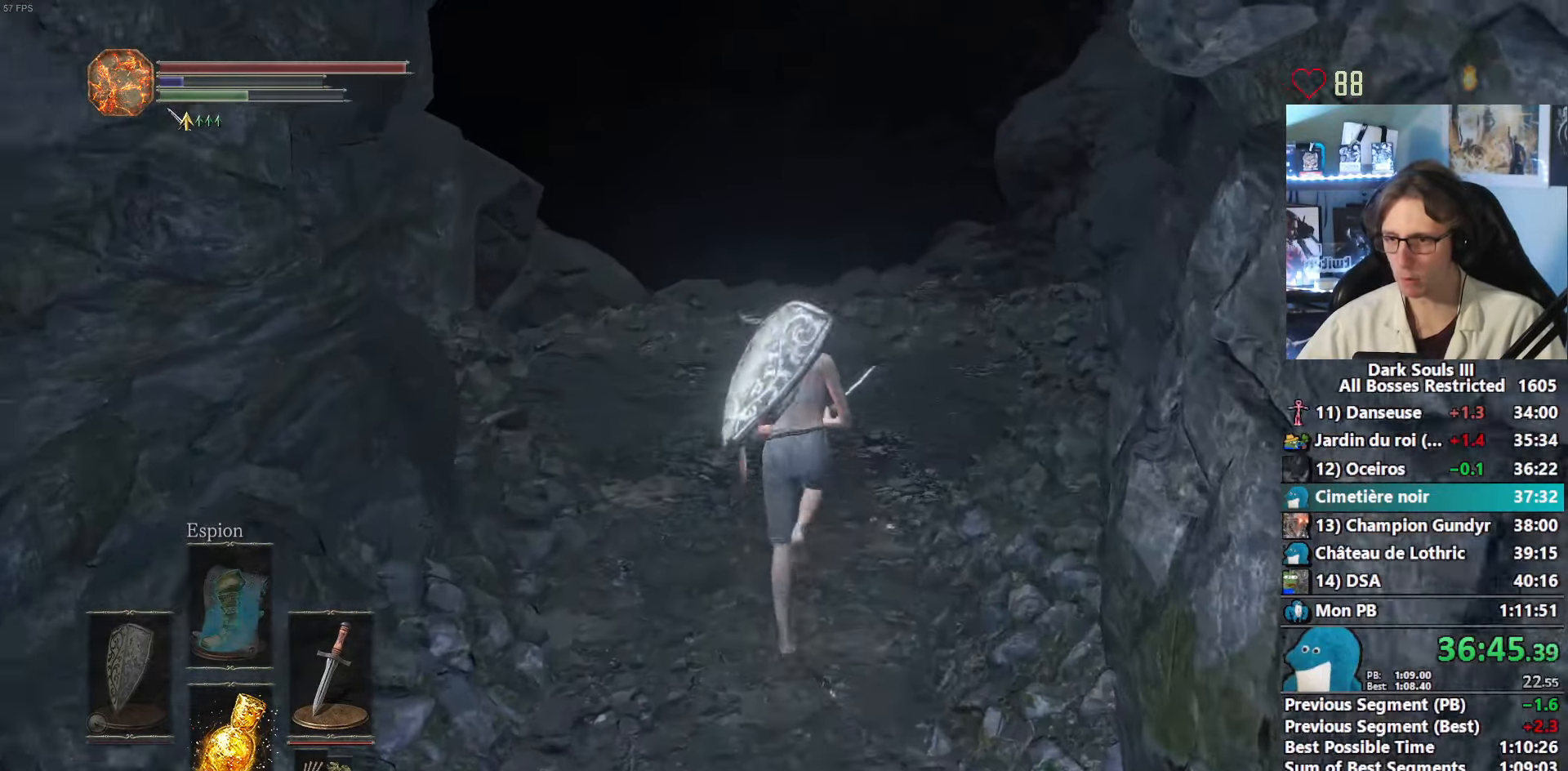
{"keys": ["space", "z"], "mouse": [], "events": []}
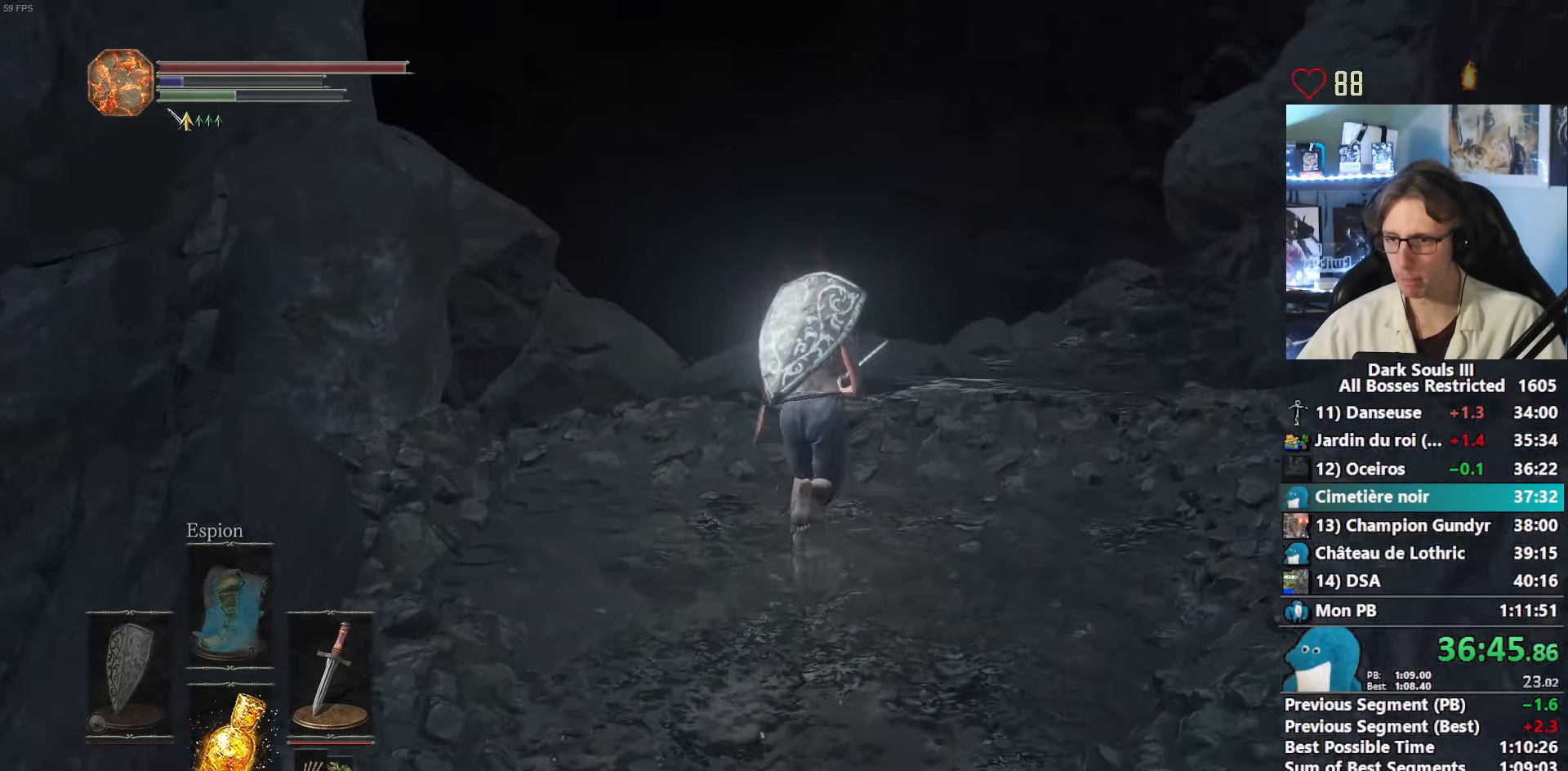
{"keys": ["space", "z"], "mouse": [], "events": [[283, "ctrl", "down"], [417, "ctrl", "up"]]}
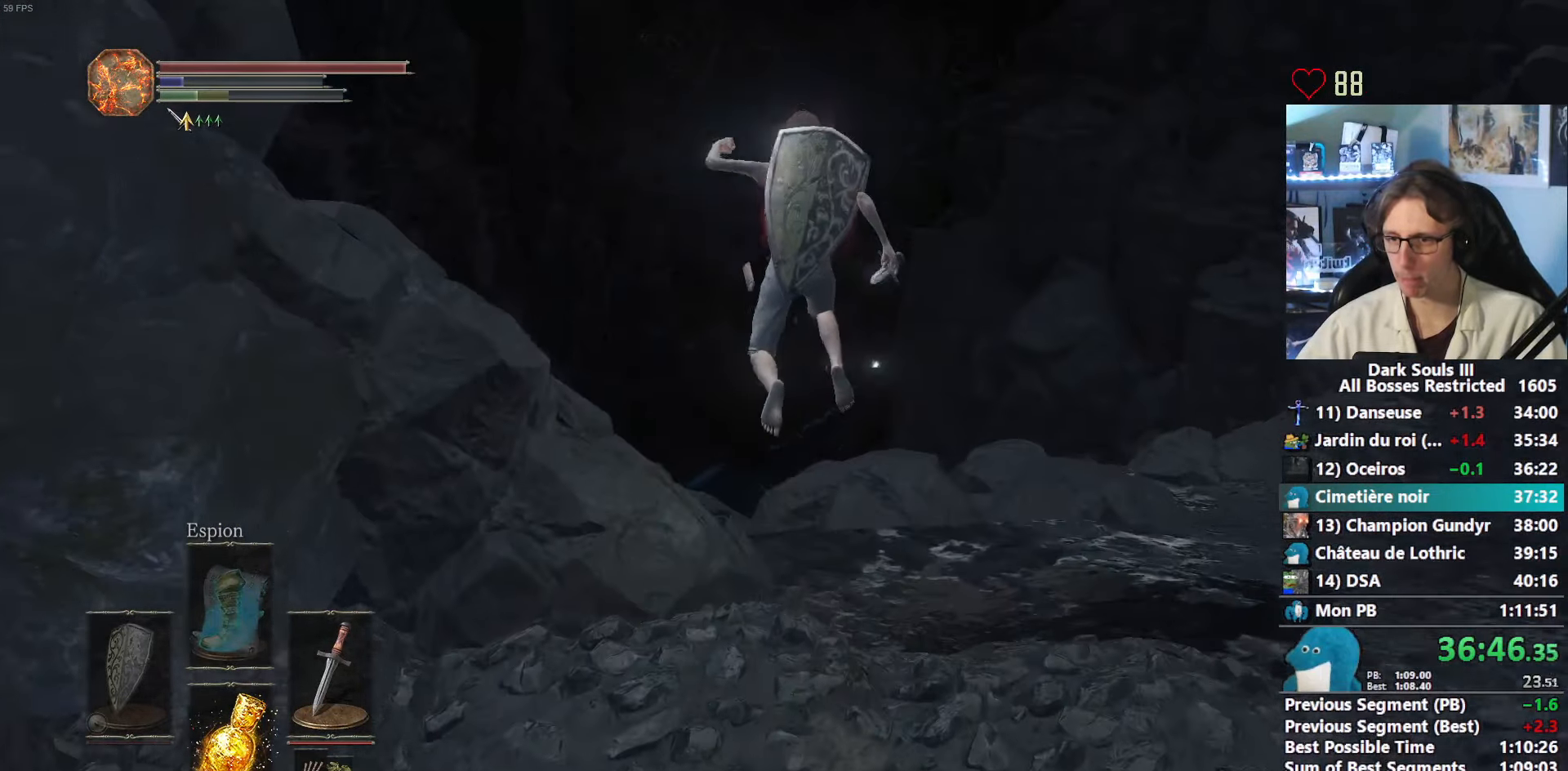
{"keys": ["space", "z"], "mouse": [], "events": []}
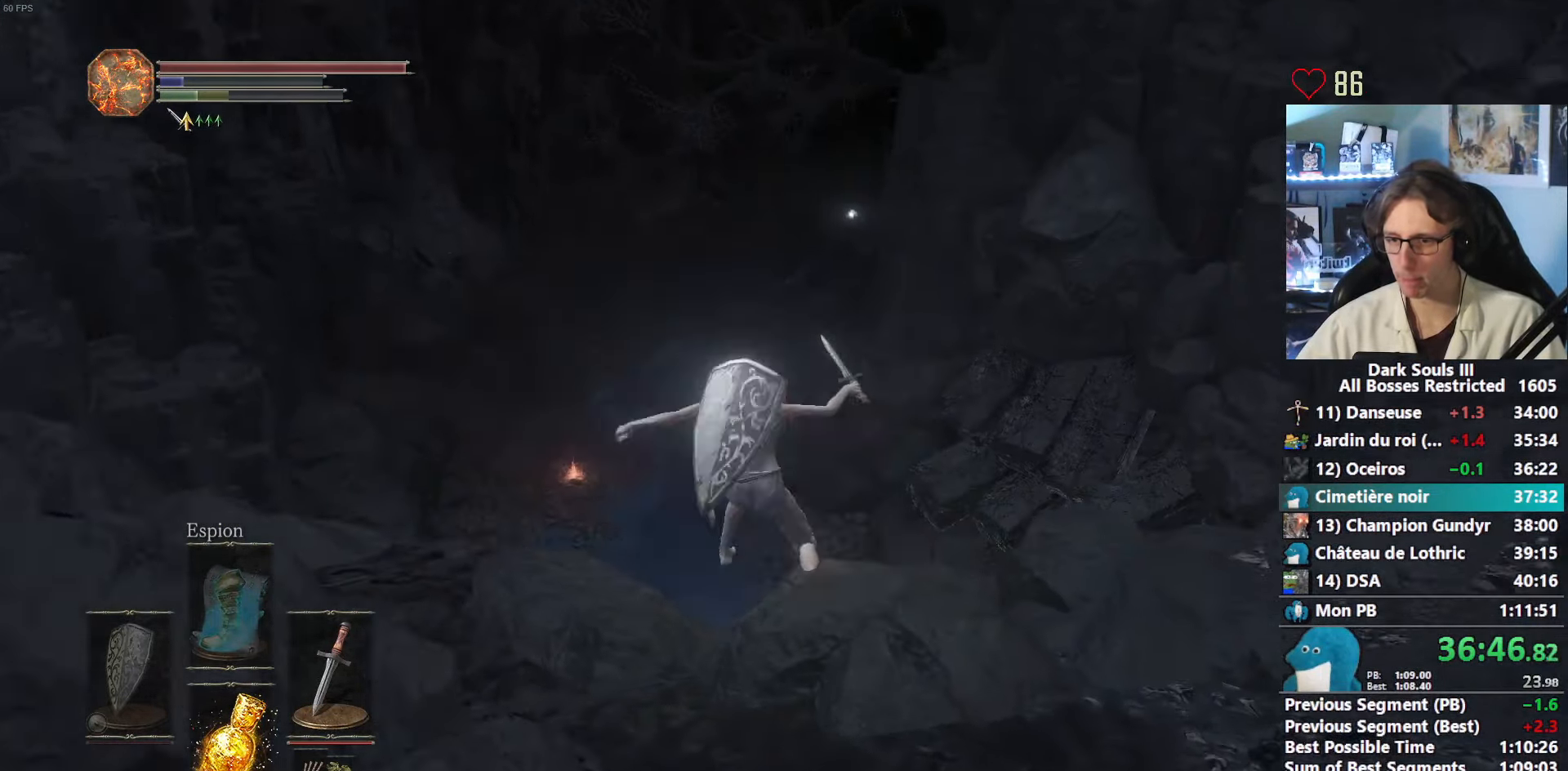
{"keys": [], "mouse": [], "events": [[400, "space", "up"], [400, "z", "up"]]}
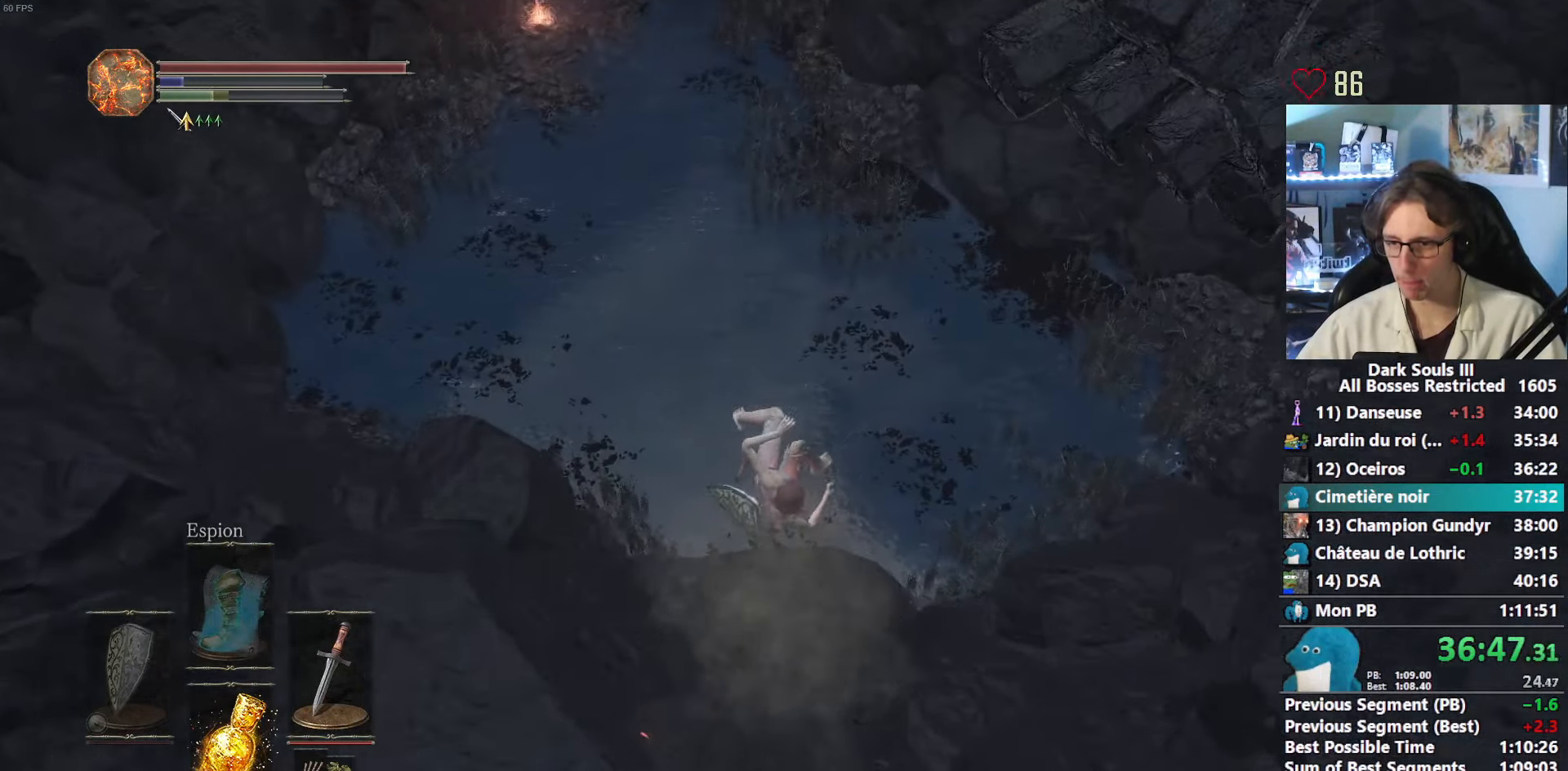
{"keys": ["space", "z"], "mouse": [], "events": [[184, "mouse_mb4", "down"], [384, "mouse_mb4", "up"], [417, "space", "down"], [417, "z", "down"]]}
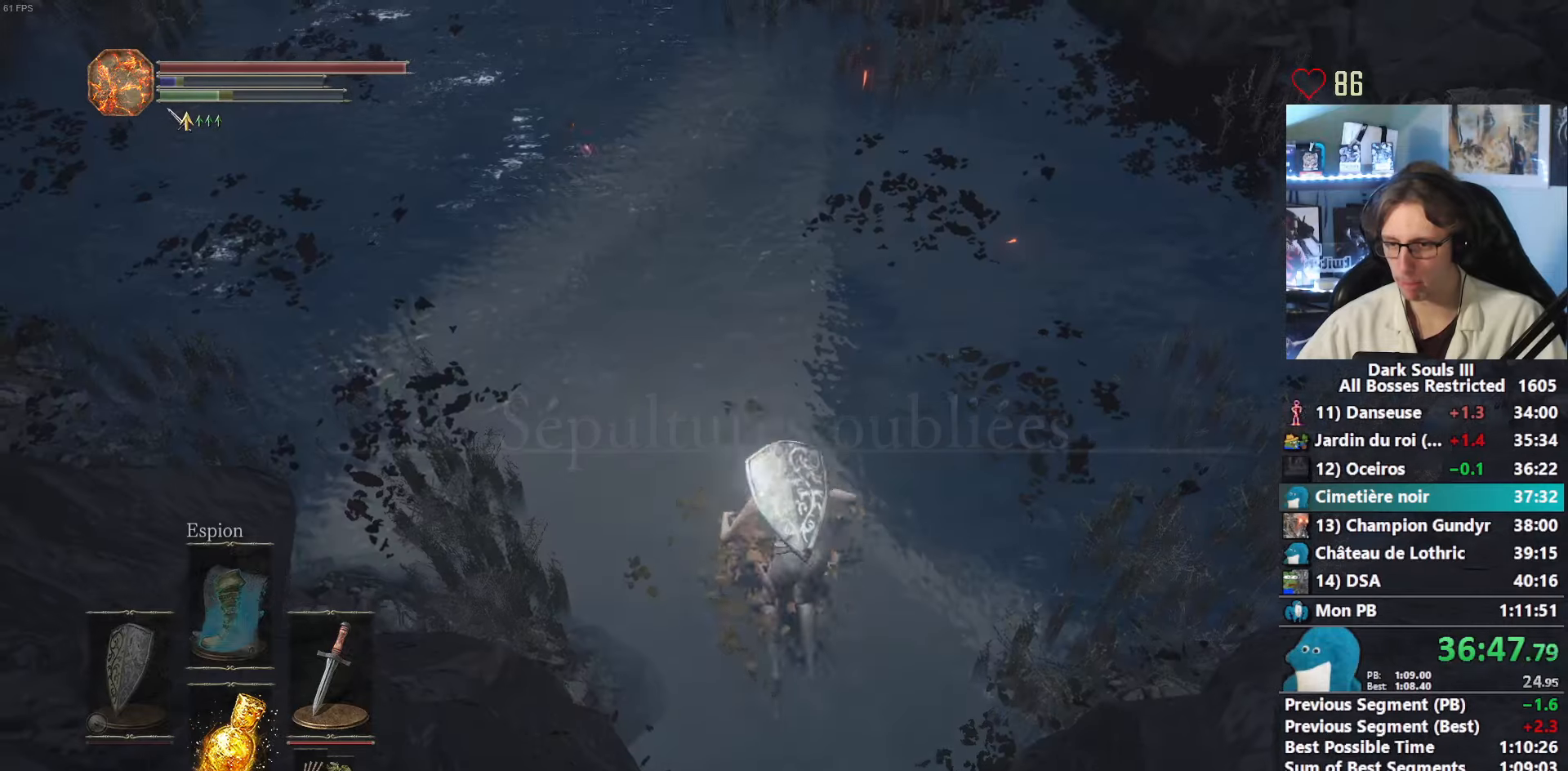
{"keys": ["space", "z"], "mouse": [], "events": []}
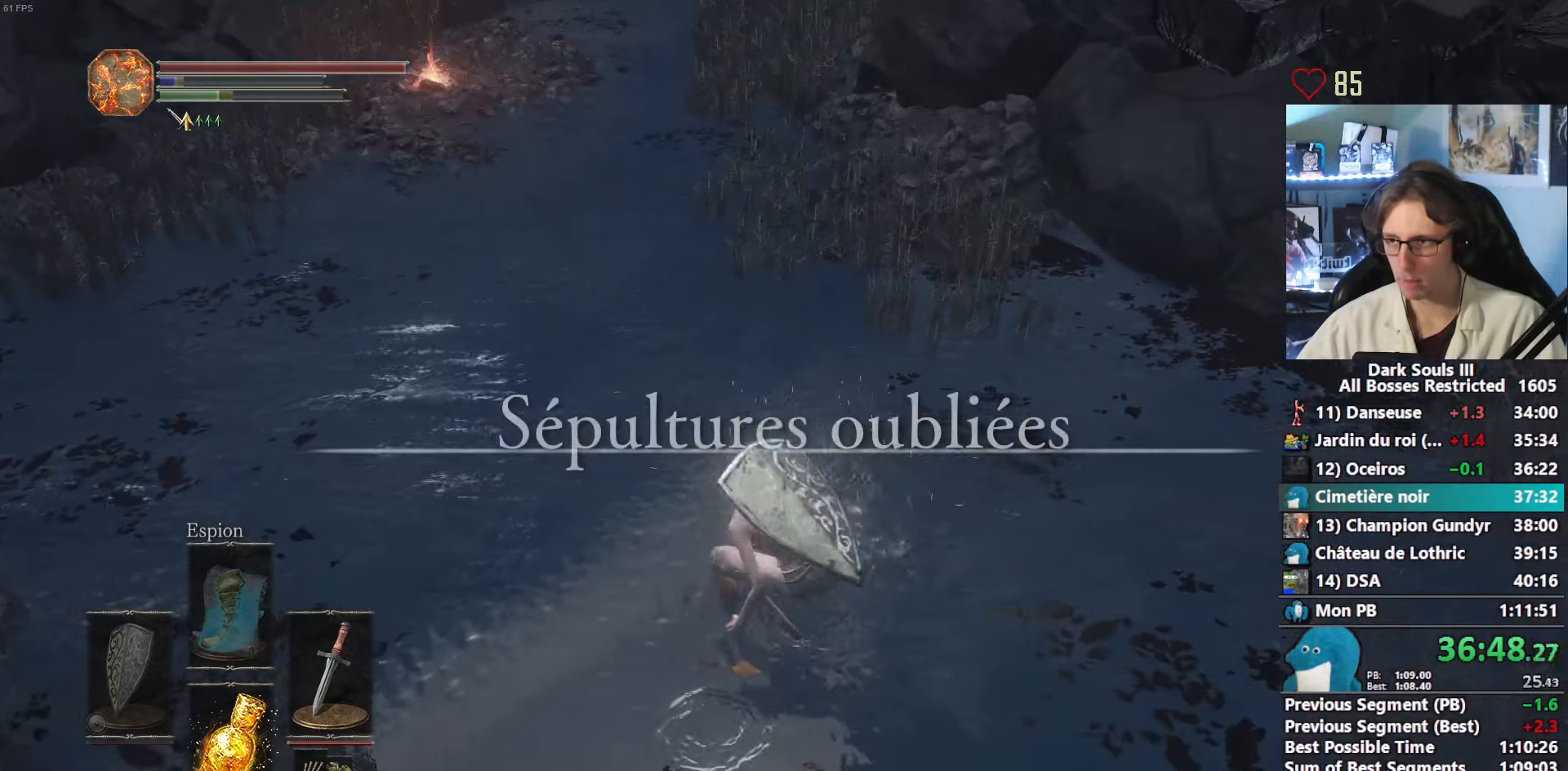
{"keys": ["space", "z"], "mouse": [], "events": [[367, "space", "up"], [500, "space", "down"]]}
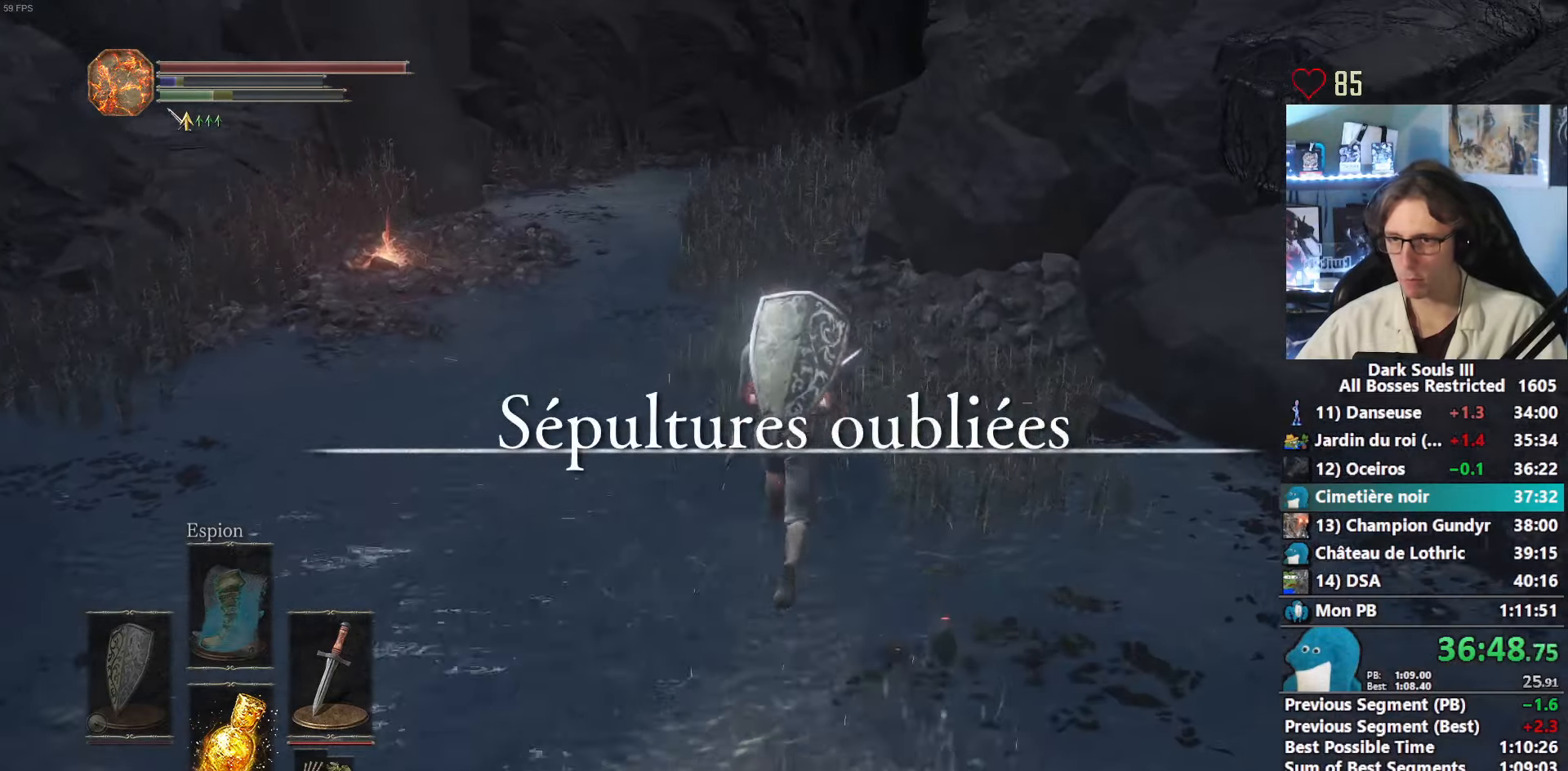
{"keys": ["space", "z"], "mouse": [], "events": [[100, "tab", "down"], [184, "e", "down"], [234, "tab", "up"], [284, "e", "up"], [334, "e", "down"], [417, "e", "up"]]}